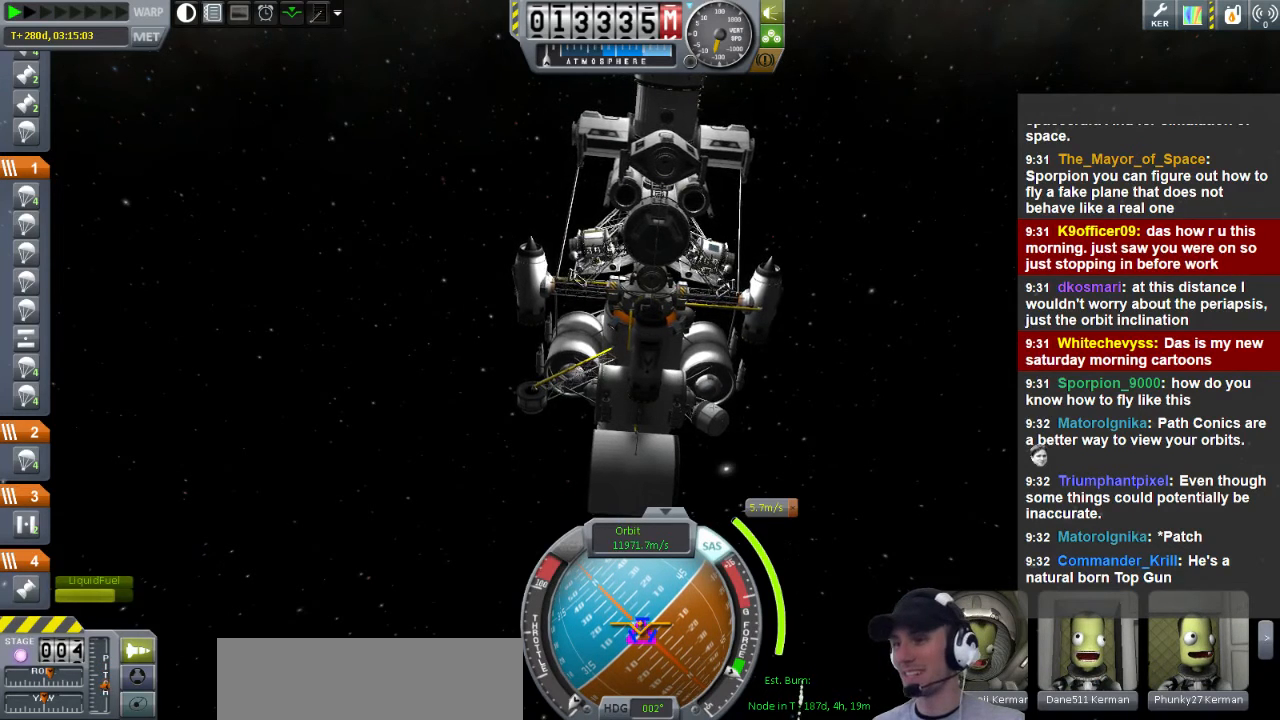
Gameplay with keyboard; each line is a JSON object with the keys held at the frame after it. "events" lists presses ("down") and releases ("up") of "a", "d", "e", "h", "i", "j", "k", "l", "n", "q", "s" and "w" between this image and that frame as [ms after this image, input, new state], when the widget could be followed in between. No other keys are recorded. Mouse input is not recorded.
{"keys": ["w"], "events": [[80, "w", "down"]]}
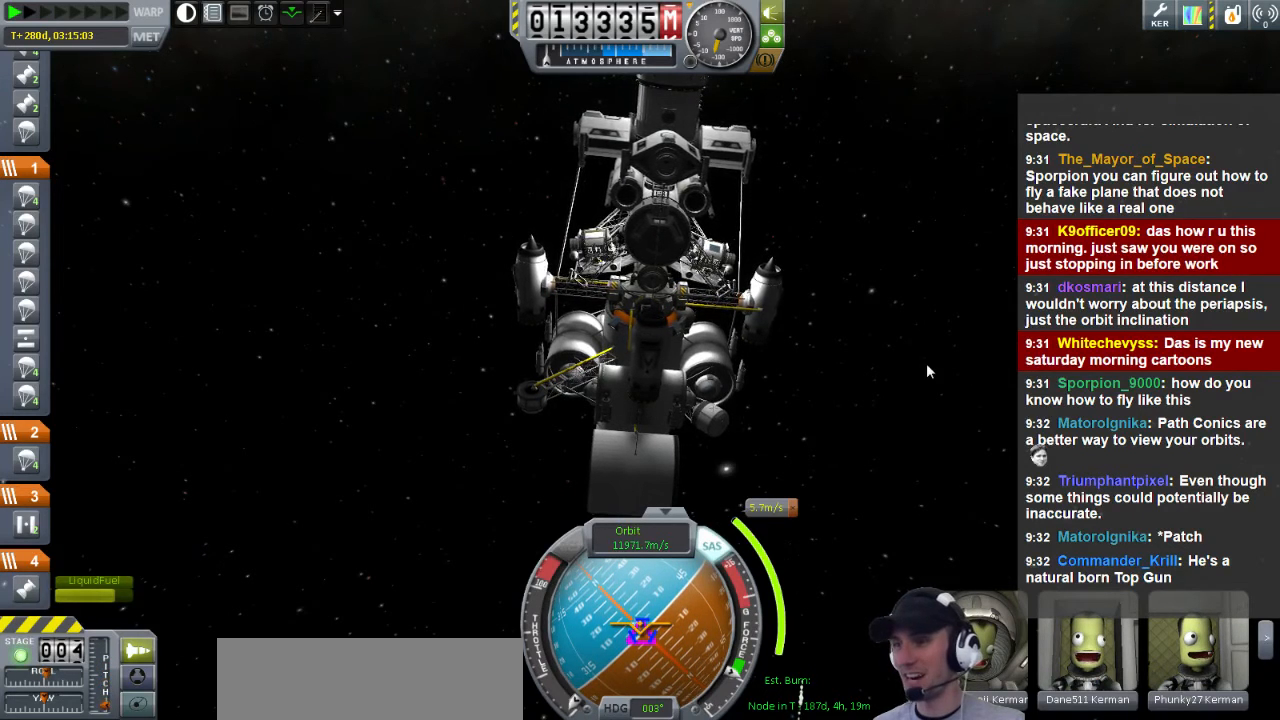
{"keys": ["w"], "events": []}
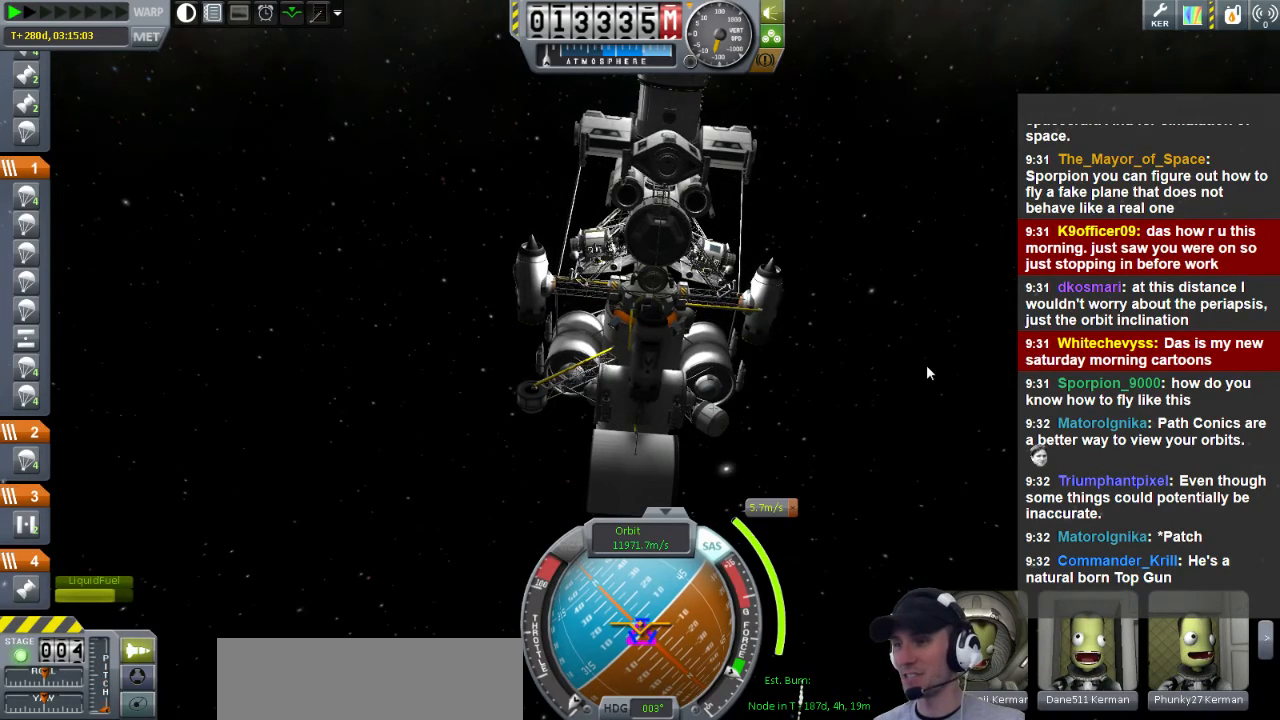
{"keys": ["d", "w"], "events": [[120, "d", "down"]]}
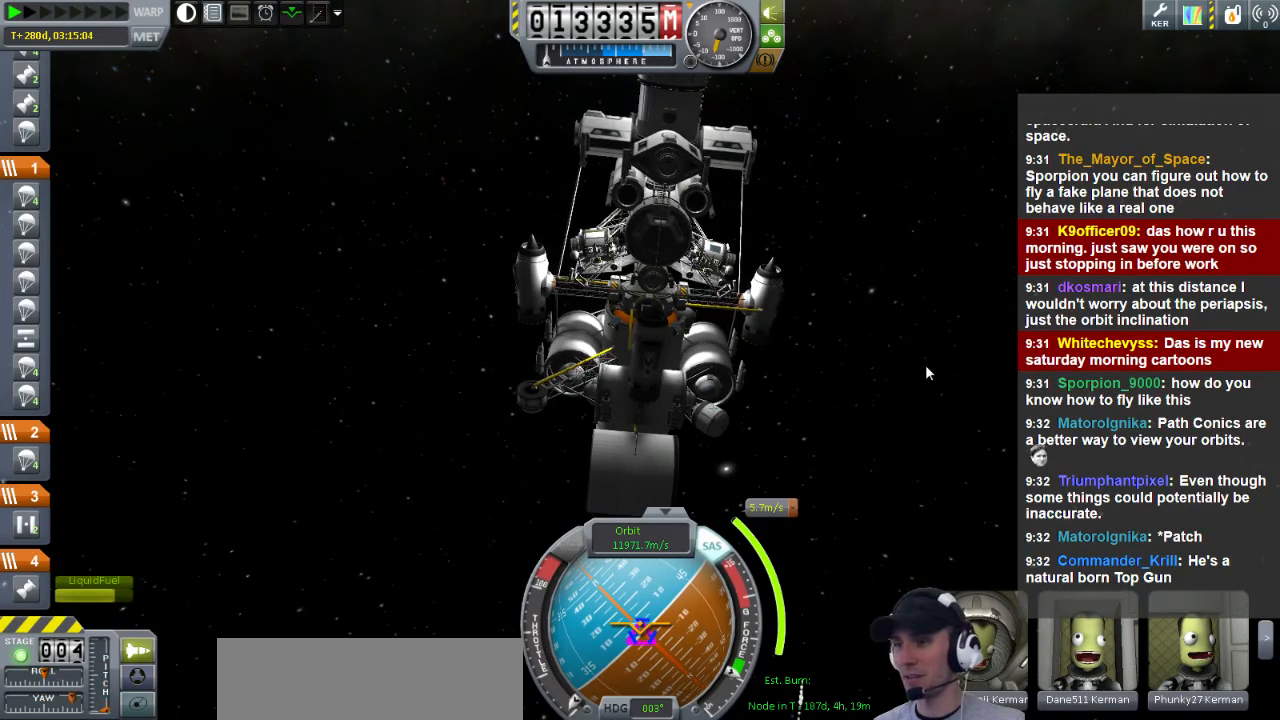
{"keys": ["w"], "events": [[280, "d", "up"]]}
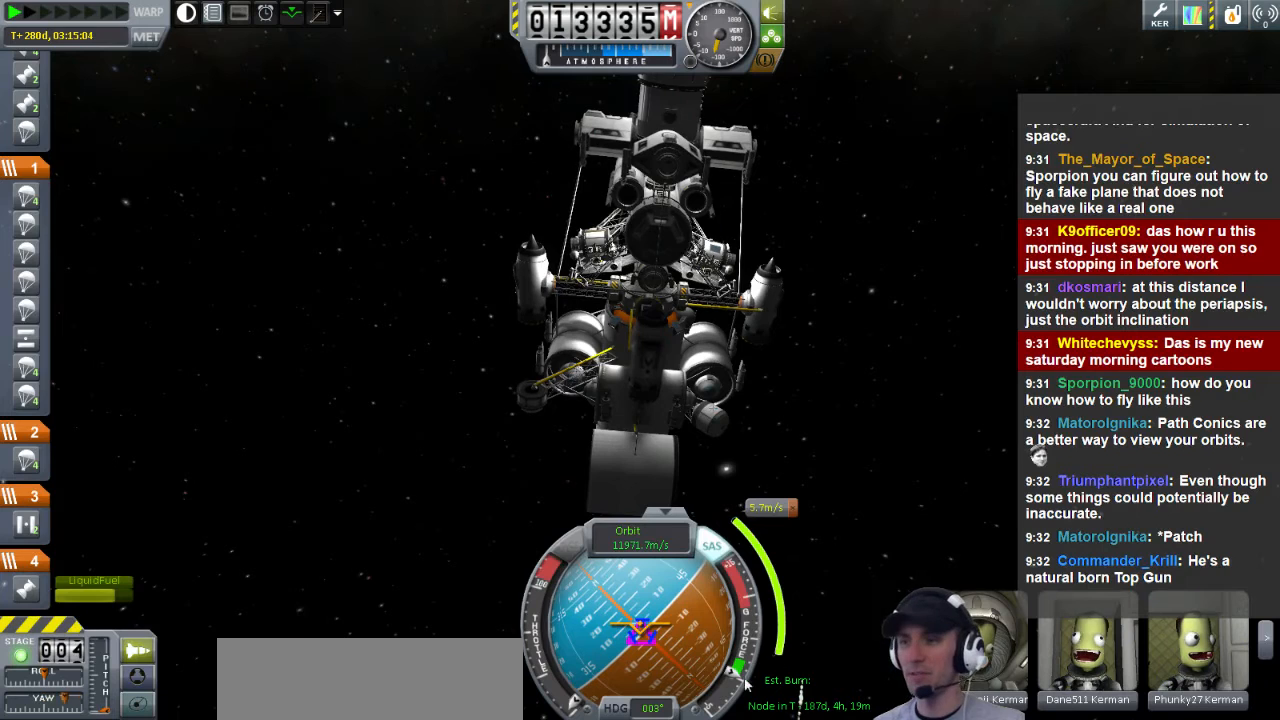
{"keys": ["w"], "events": []}
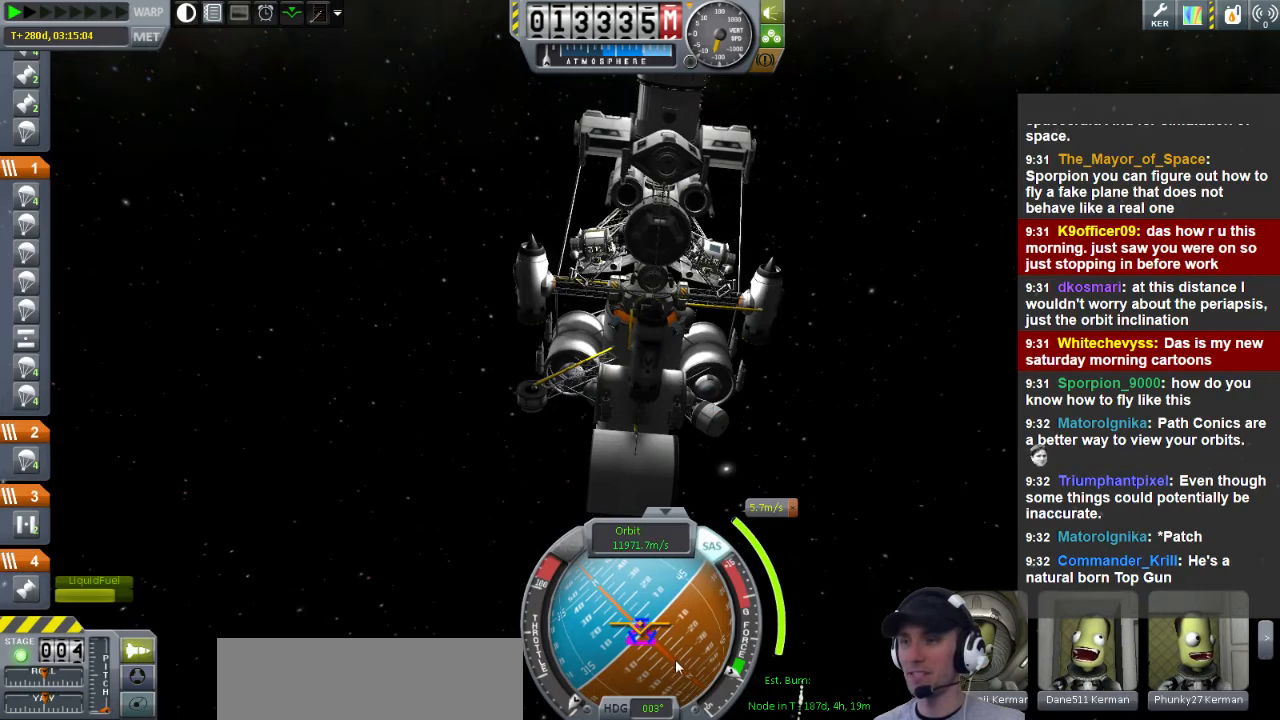
{"keys": ["d", "w"], "events": [[240, "d", "down"]]}
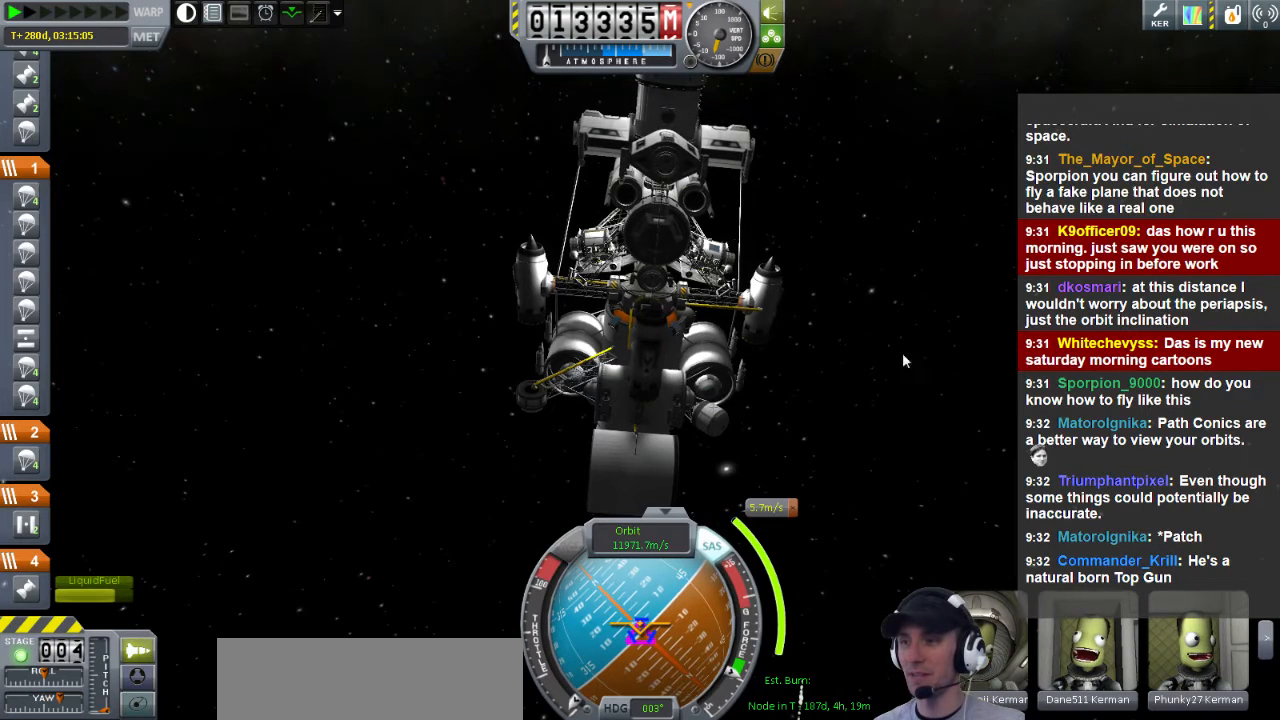
{"keys": ["d", "w"], "events": []}
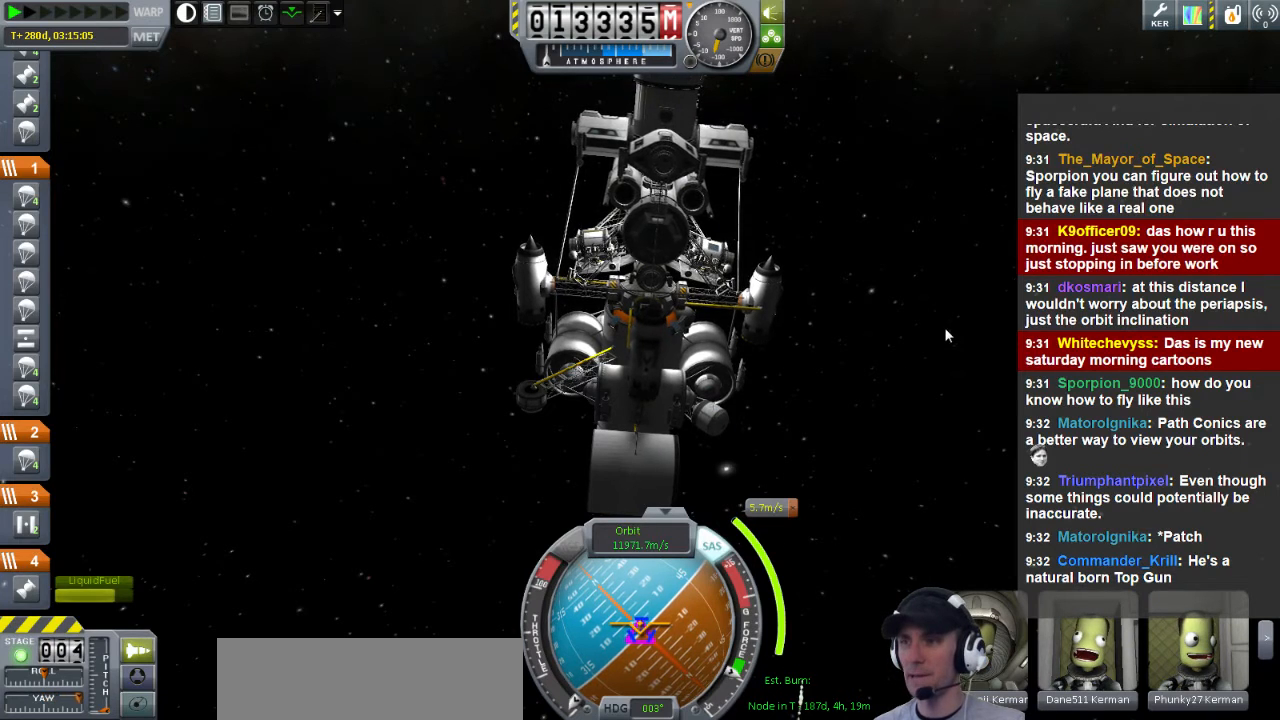
{"keys": ["a", "w"], "events": [[360, "d", "up"], [440, "a", "down"]]}
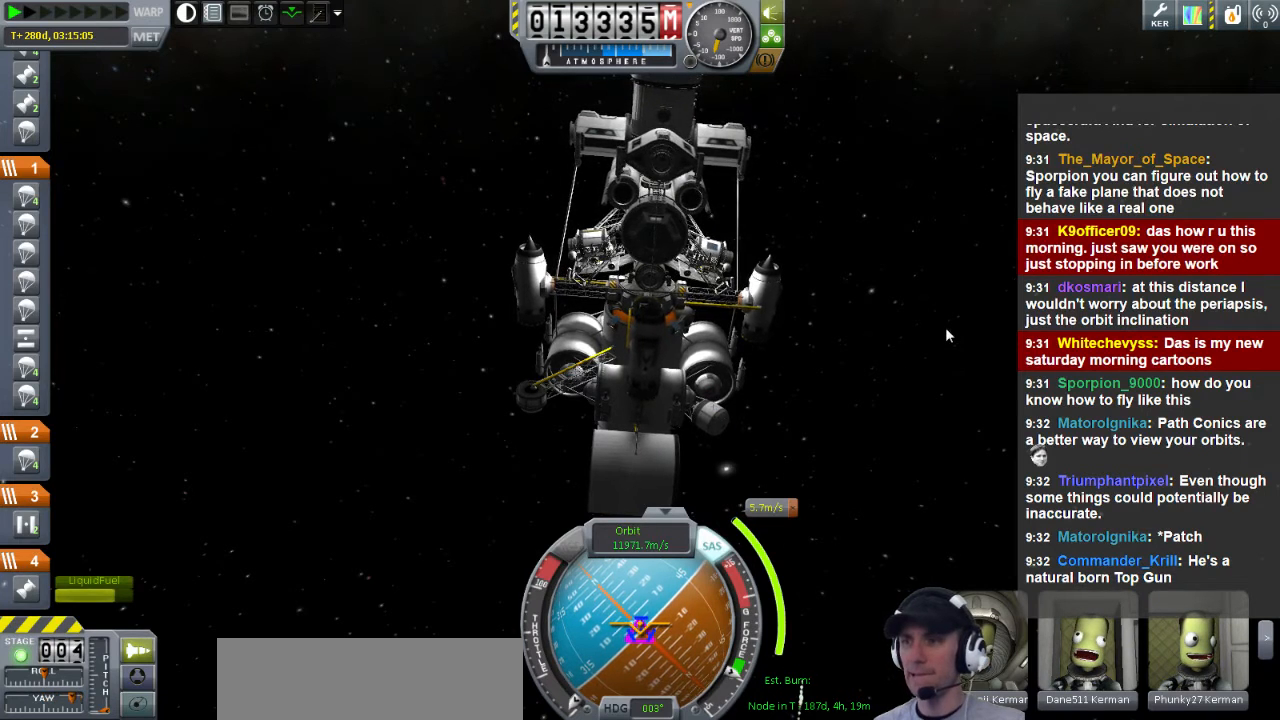
{"keys": ["a", "w"], "events": []}
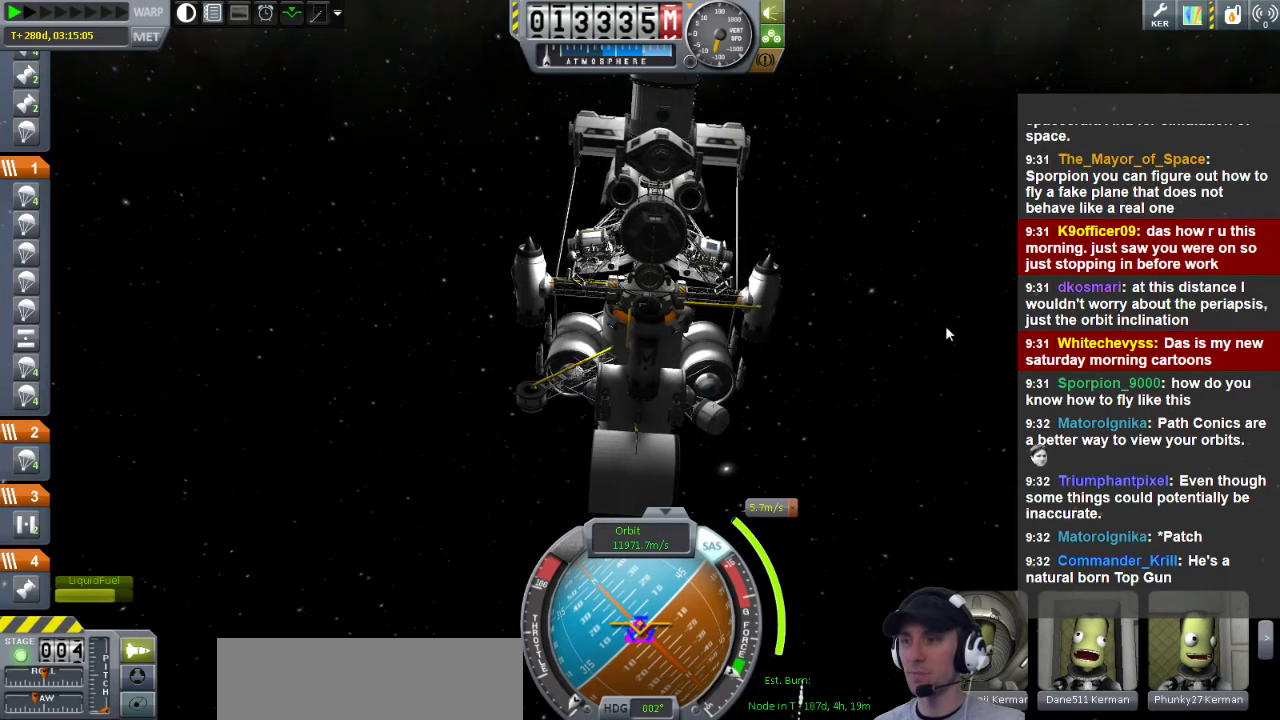
{"keys": [], "events": [[160, "a", "up"], [320, "w", "up"]]}
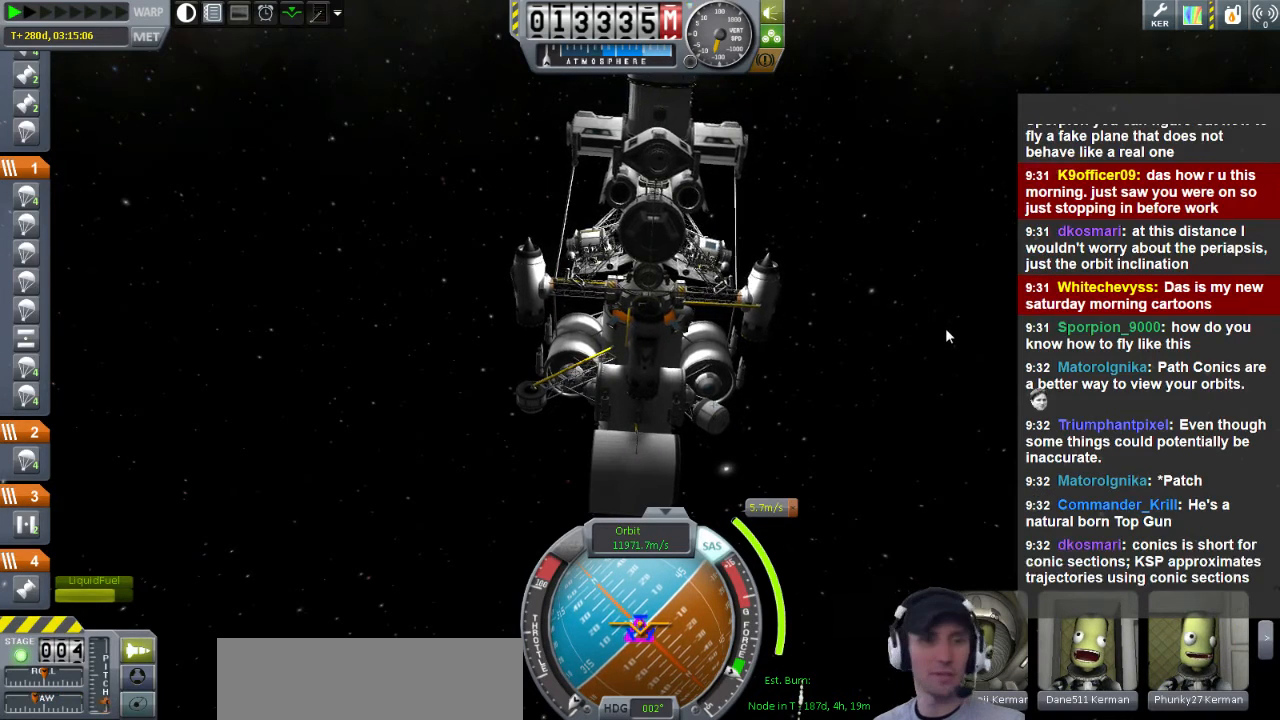
{"keys": [], "events": []}
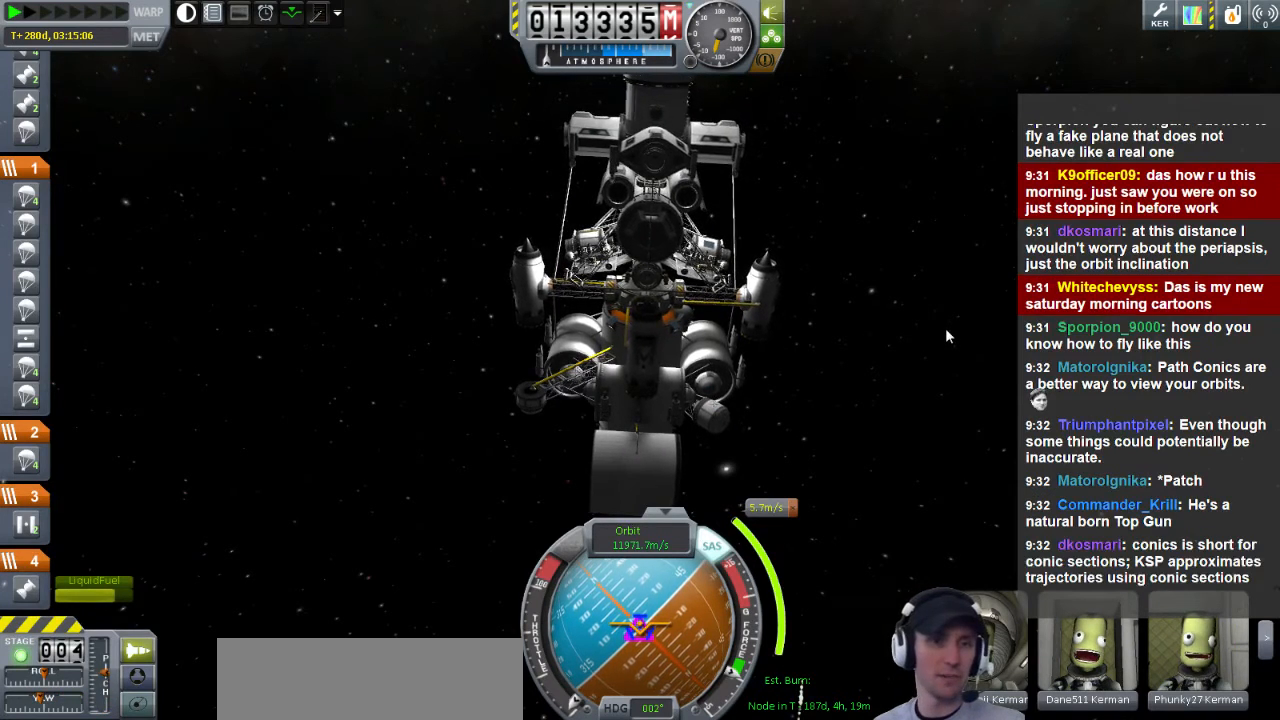
{"keys": [], "events": []}
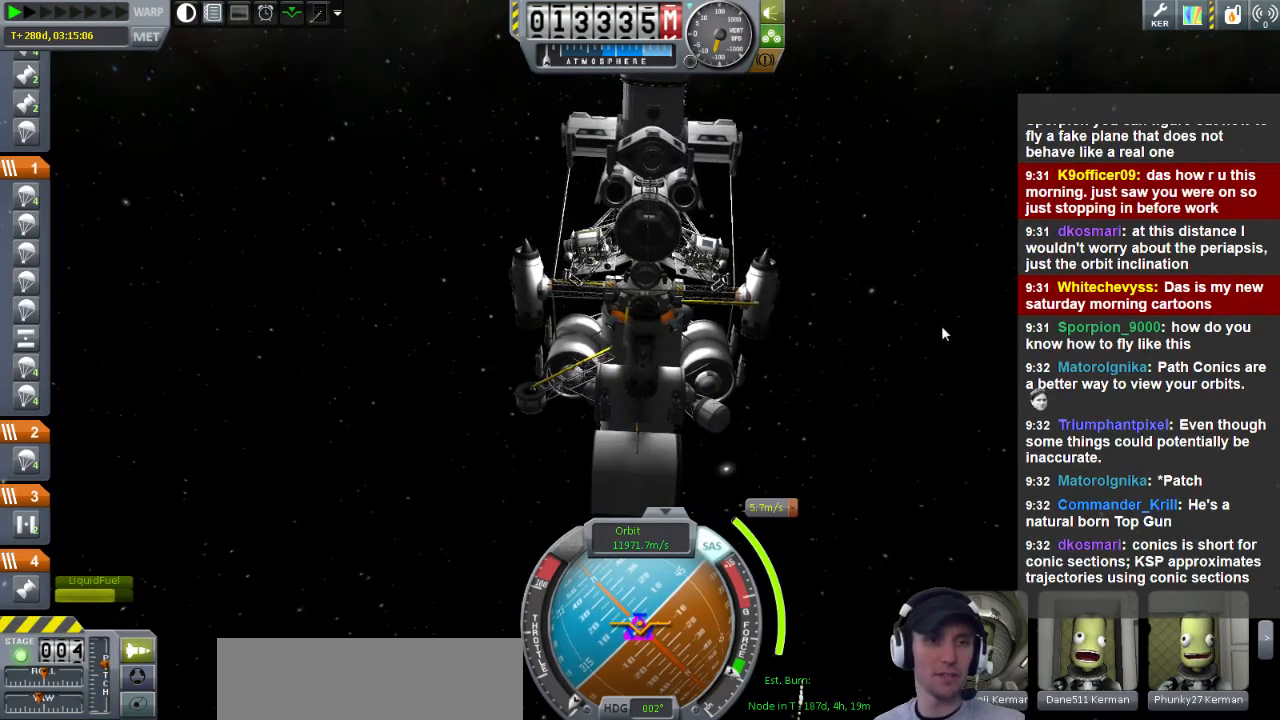
{"keys": ["s"], "events": [[280, "s", "down"]]}
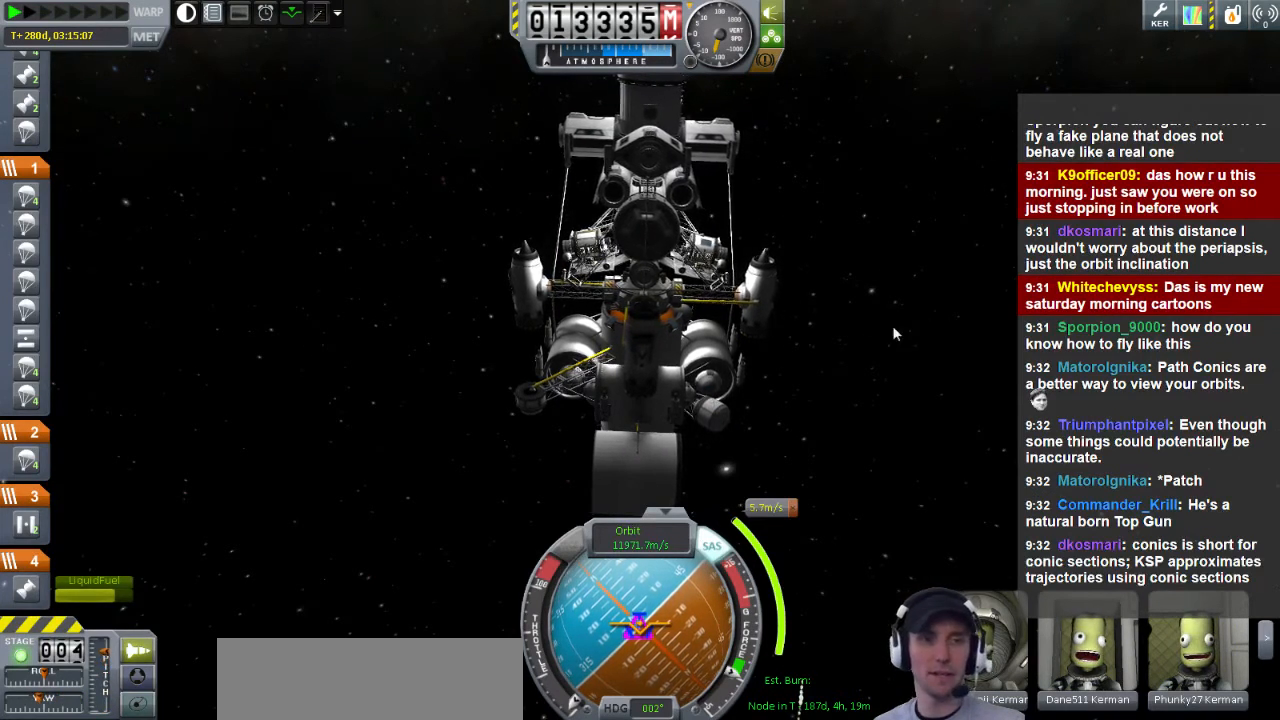
{"keys": [], "events": [[160, "s", "up"]]}